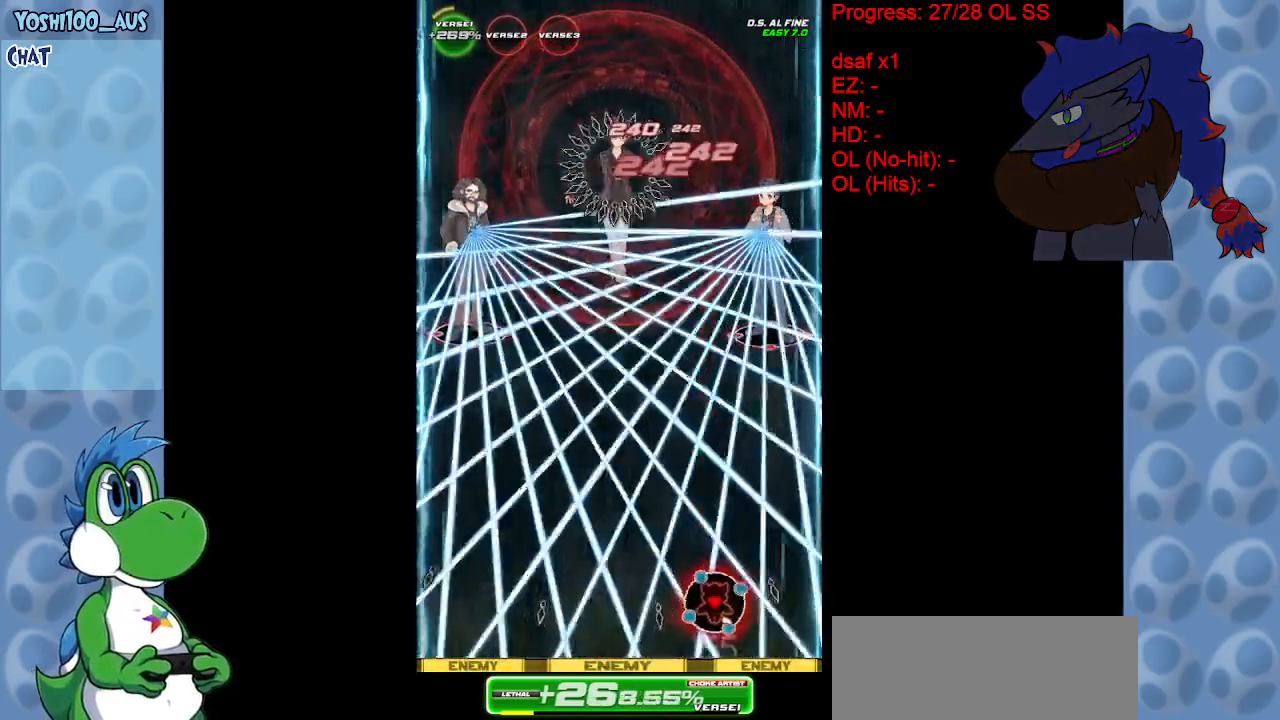
Gameplay with keyboard; each line is a JSON object with the keys held at the frame after it. "events" lists presses ("down") and releases ("up") of "c", "down", "left", "right", "up", "x" and "z" between this image and that frame as [ms after this image, input, new state], when the widget could be followed in between. No other keys are recorded. Mouse input is not recorded.
{"keys": [], "events": [[33, "up", "down"], [183, "right", "up"], [183, "up", "up"], [183, "z", "down"], [317, "z", "up"]]}
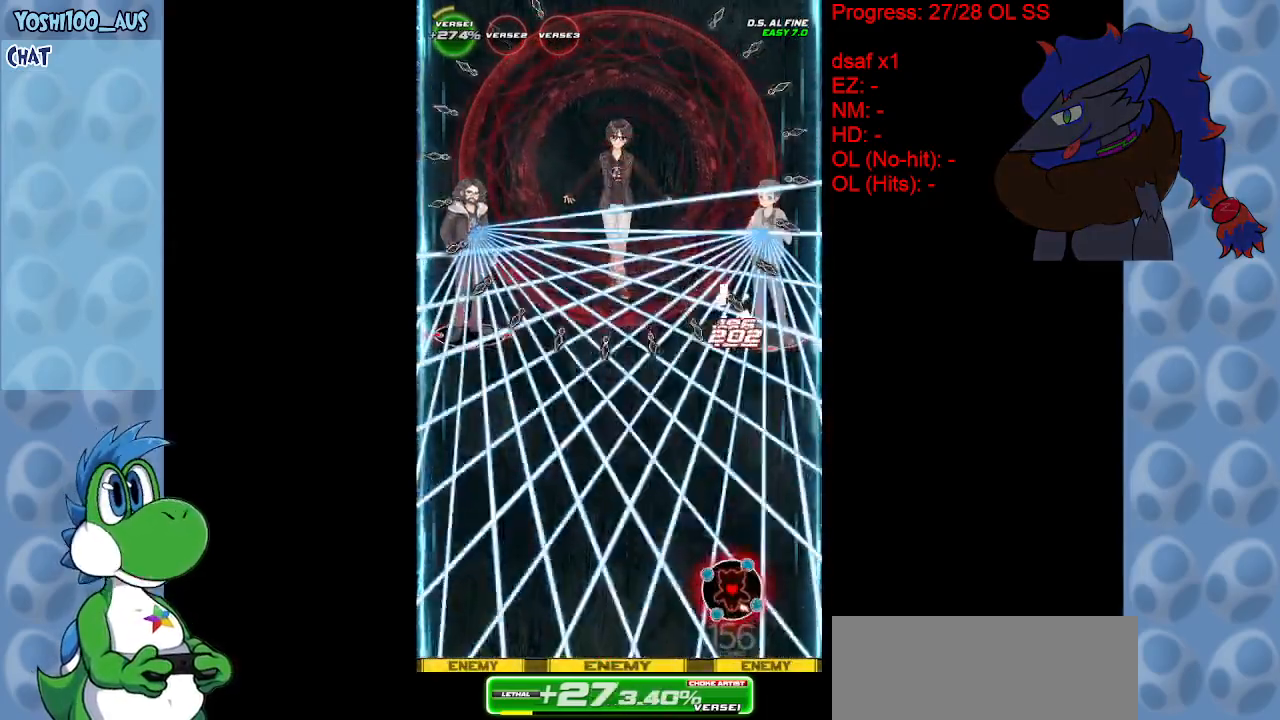
{"keys": ["left", "z"], "events": [[50, "left", "down"], [100, "z", "down"], [183, "z", "up"], [433, "z", "down"]]}
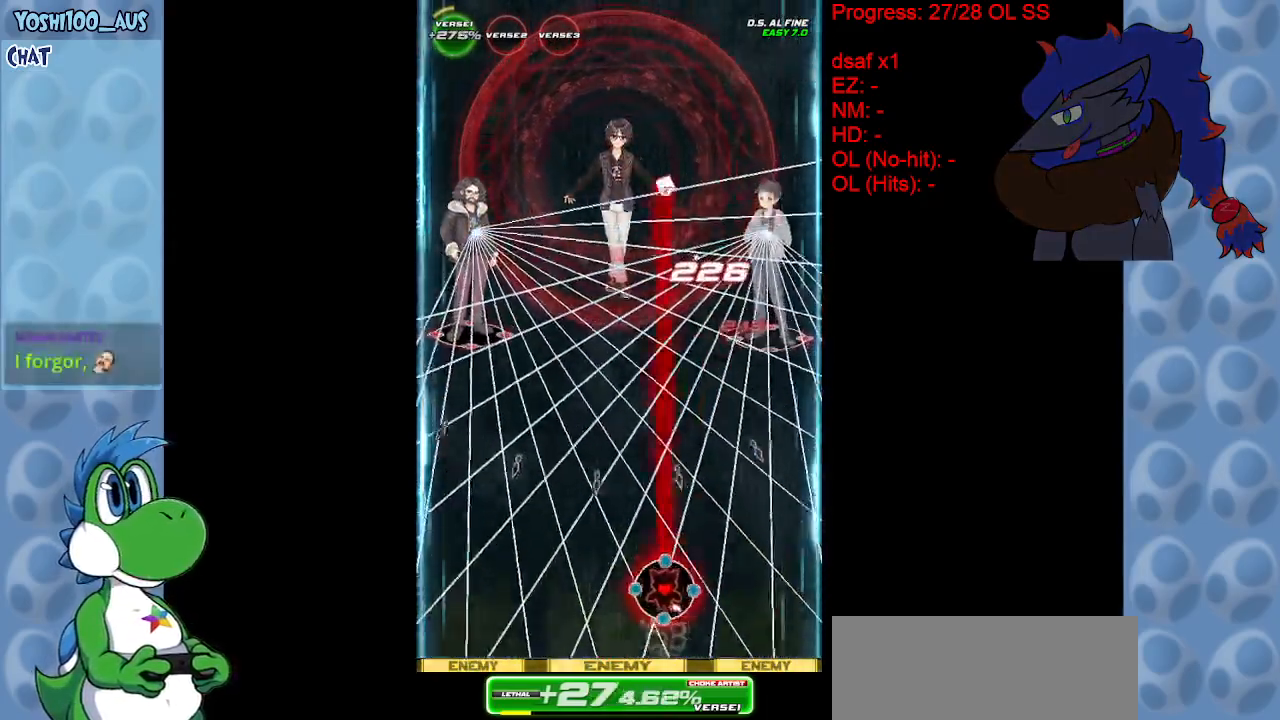
{"keys": [], "events": [[67, "z", "up"], [117, "up", "down"], [300, "up", "up"], [350, "z", "down"], [400, "left", "up"], [450, "z", "up"]]}
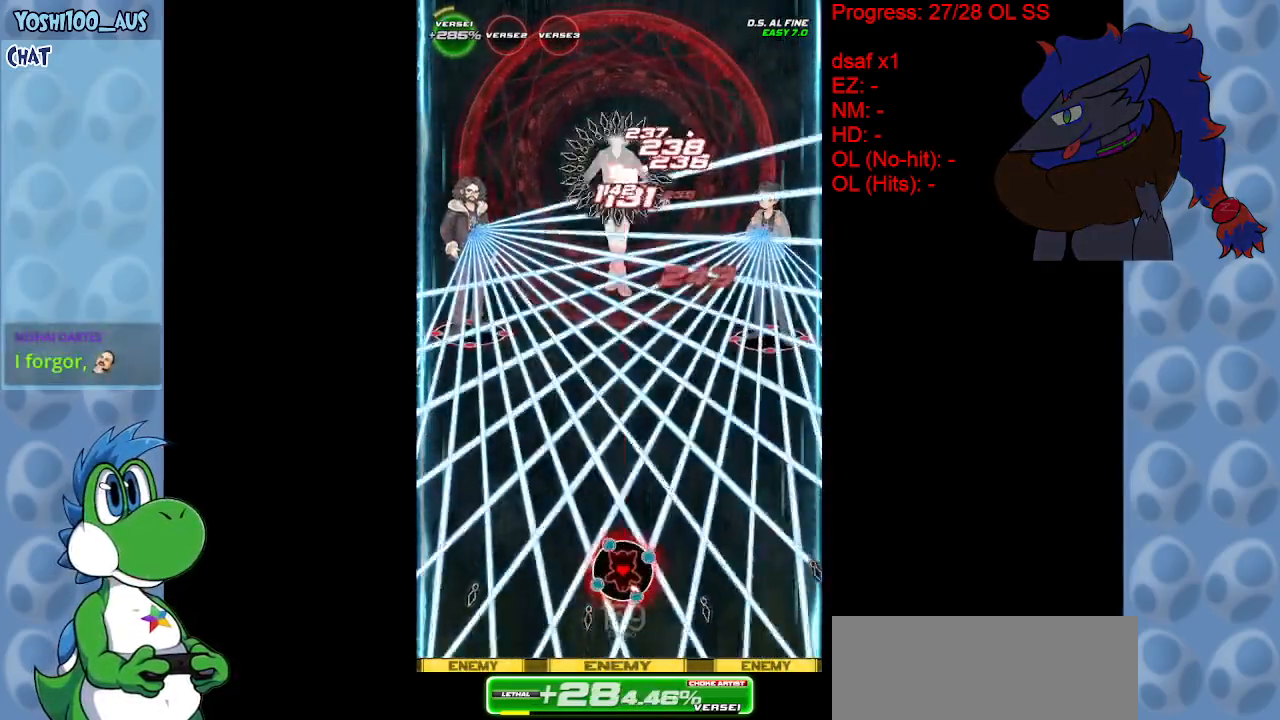
{"keys": [], "events": [[183, "z", "down"], [267, "z", "up"]]}
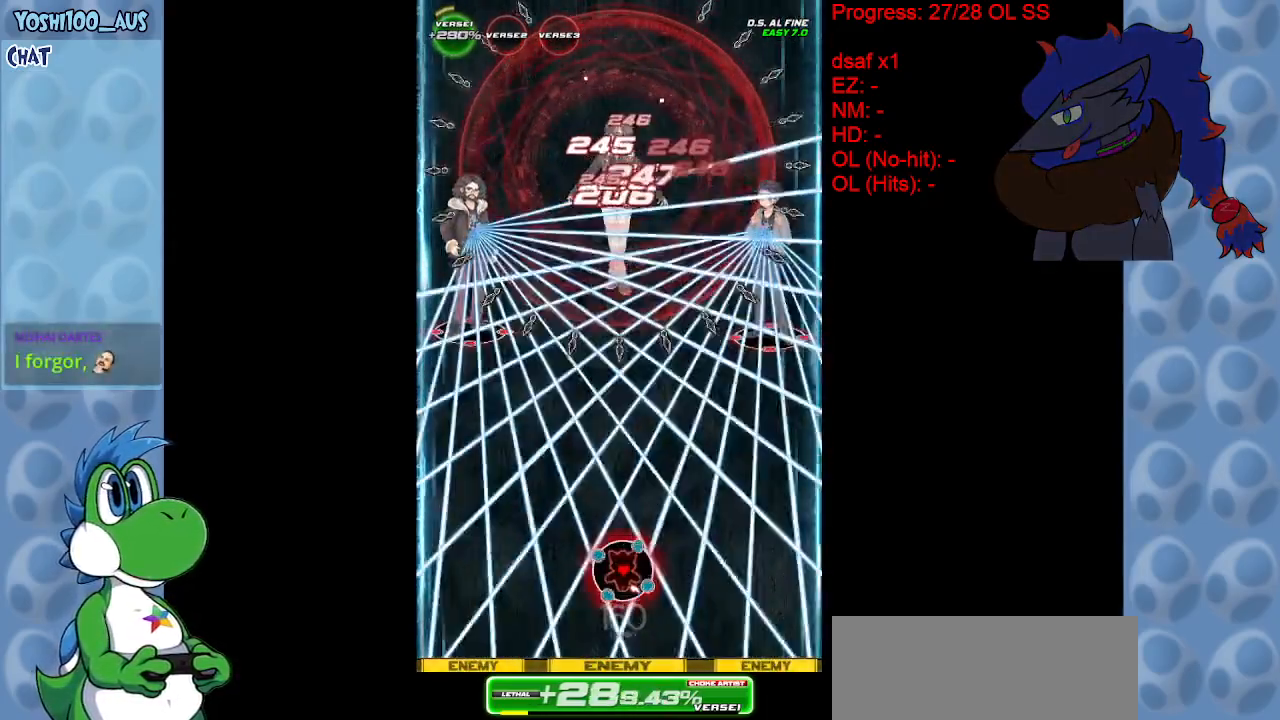
{"keys": ["left", "up", "z"], "events": [[50, "c", "down"], [200, "c", "up"], [433, "up", "down"], [433, "z", "down"], [467, "left", "down"]]}
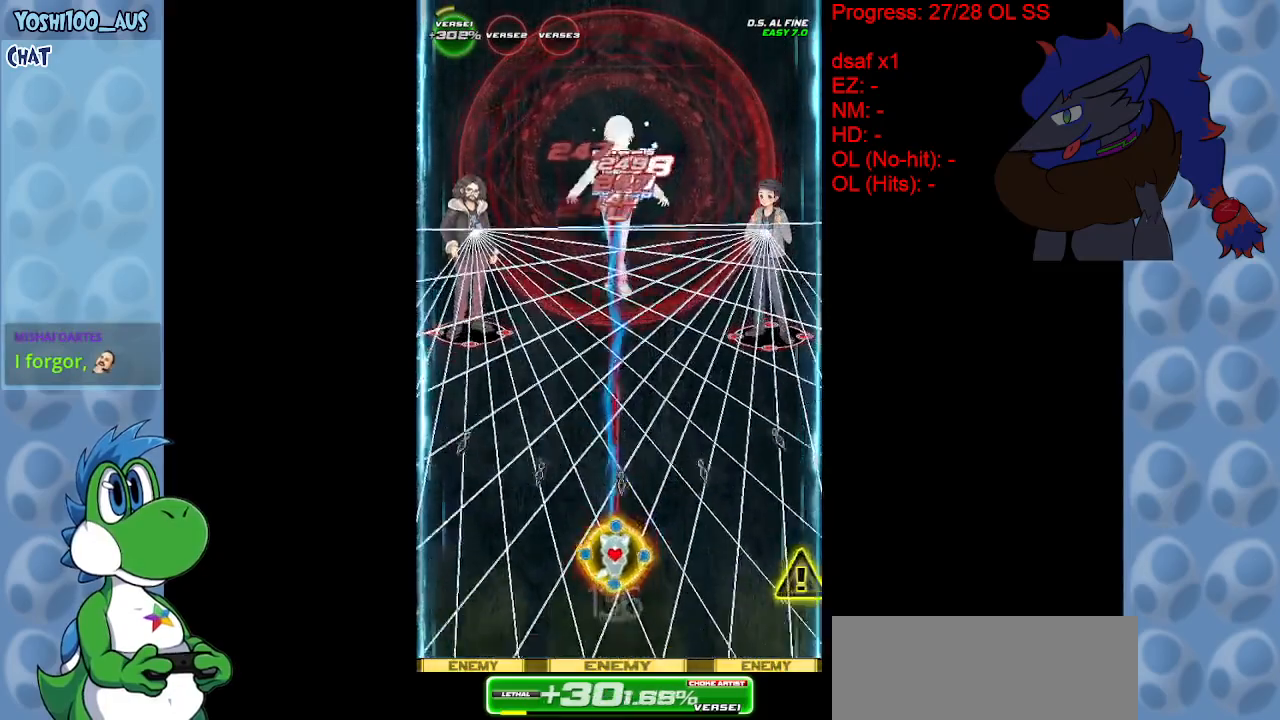
{"keys": [], "events": [[67, "z", "up"], [200, "left", "up"], [200, "up", "up"], [350, "up", "down"], [350, "z", "down"], [433, "right", "down"], [433, "up", "up"], [433, "z", "up"], [500, "right", "up"]]}
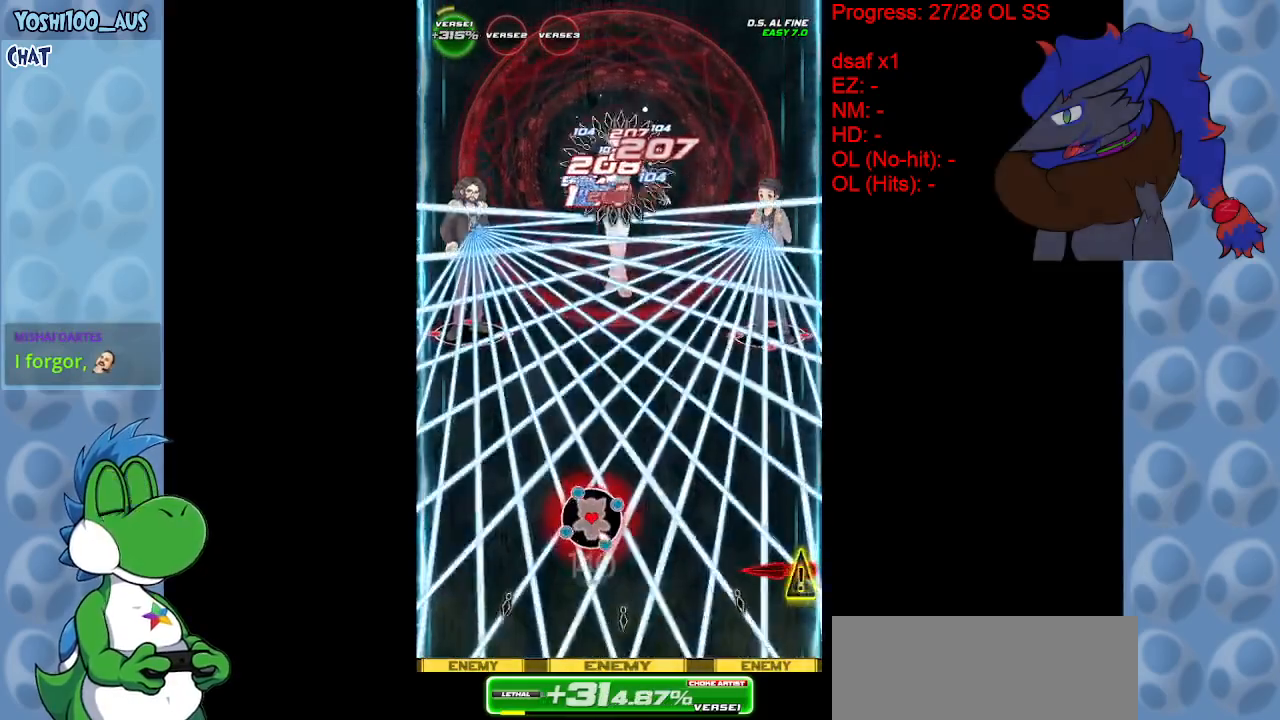
{"keys": [], "events": [[50, "right", "down"], [50, "up", "down"], [83, "right", "up"], [133, "up", "up"], [183, "z", "down"], [283, "z", "up"]]}
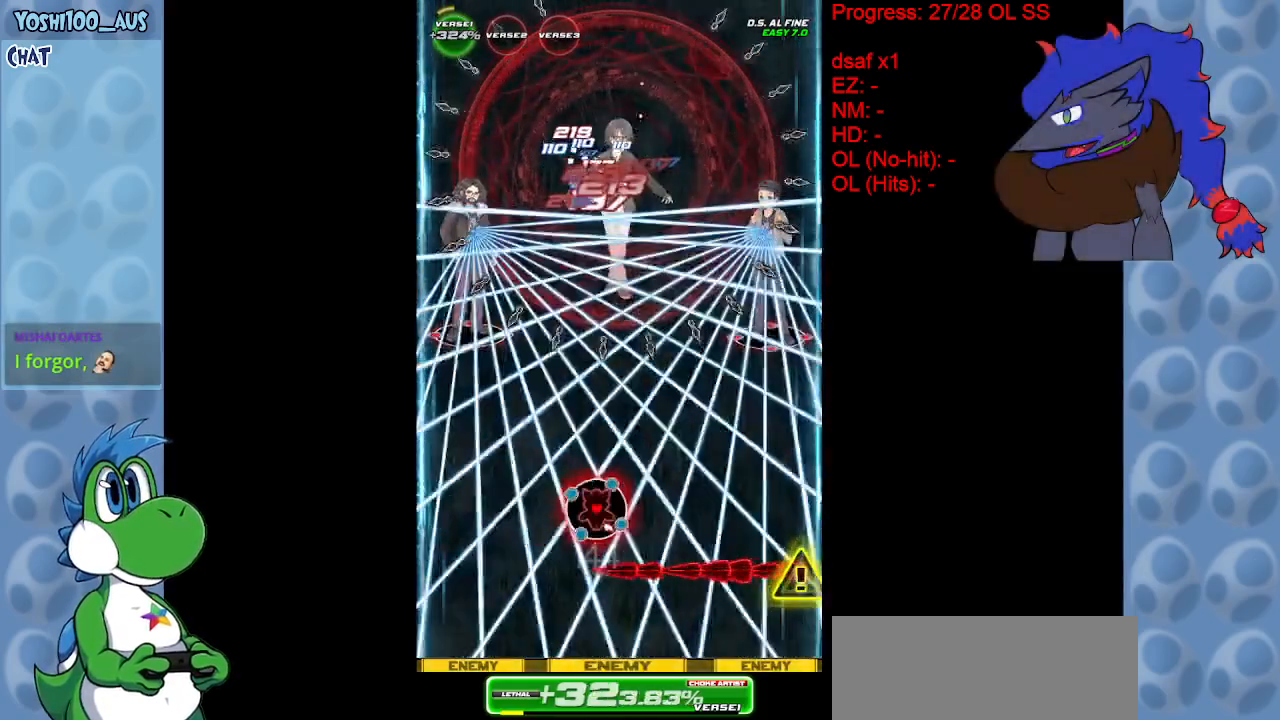
{"keys": ["z"], "events": [[50, "c", "down"], [250, "c", "up"], [250, "up", "down"], [283, "right", "down"], [283, "up", "up"], [433, "right", "up"], [467, "z", "down"]]}
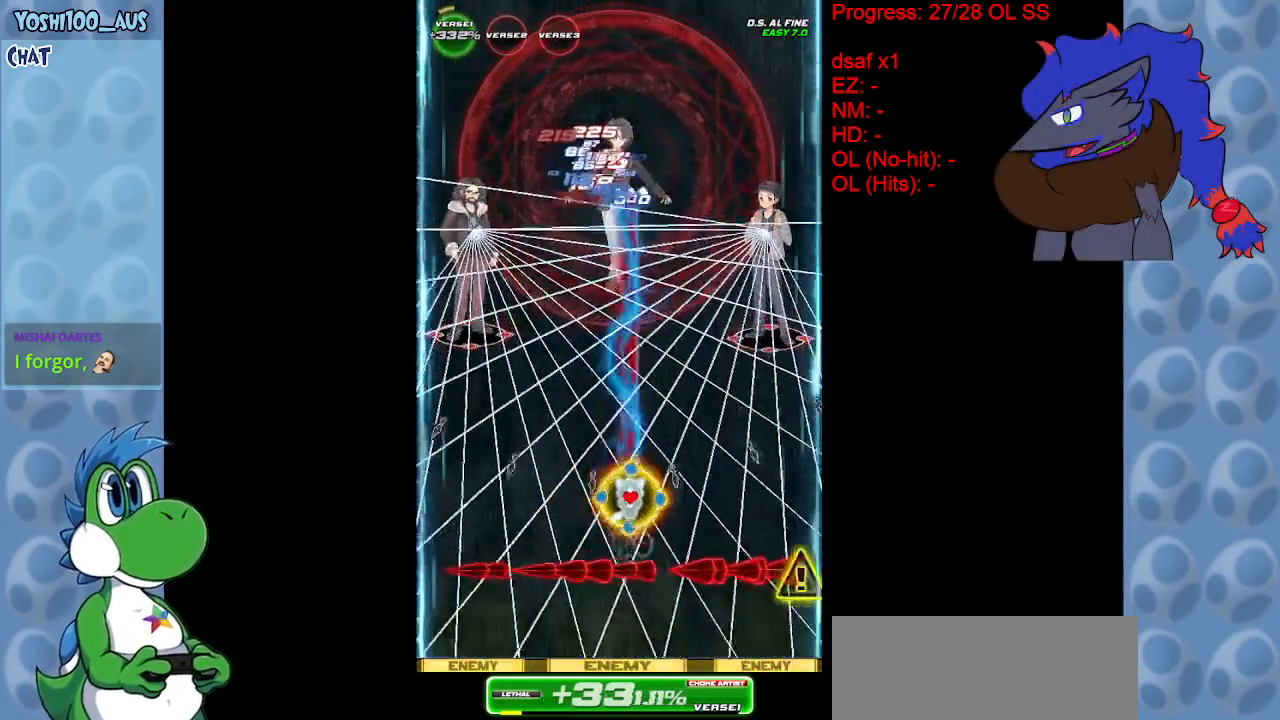
{"keys": [], "events": [[67, "z", "up"], [350, "up", "down"], [350, "z", "down"], [450, "up", "up"], [483, "z", "up"]]}
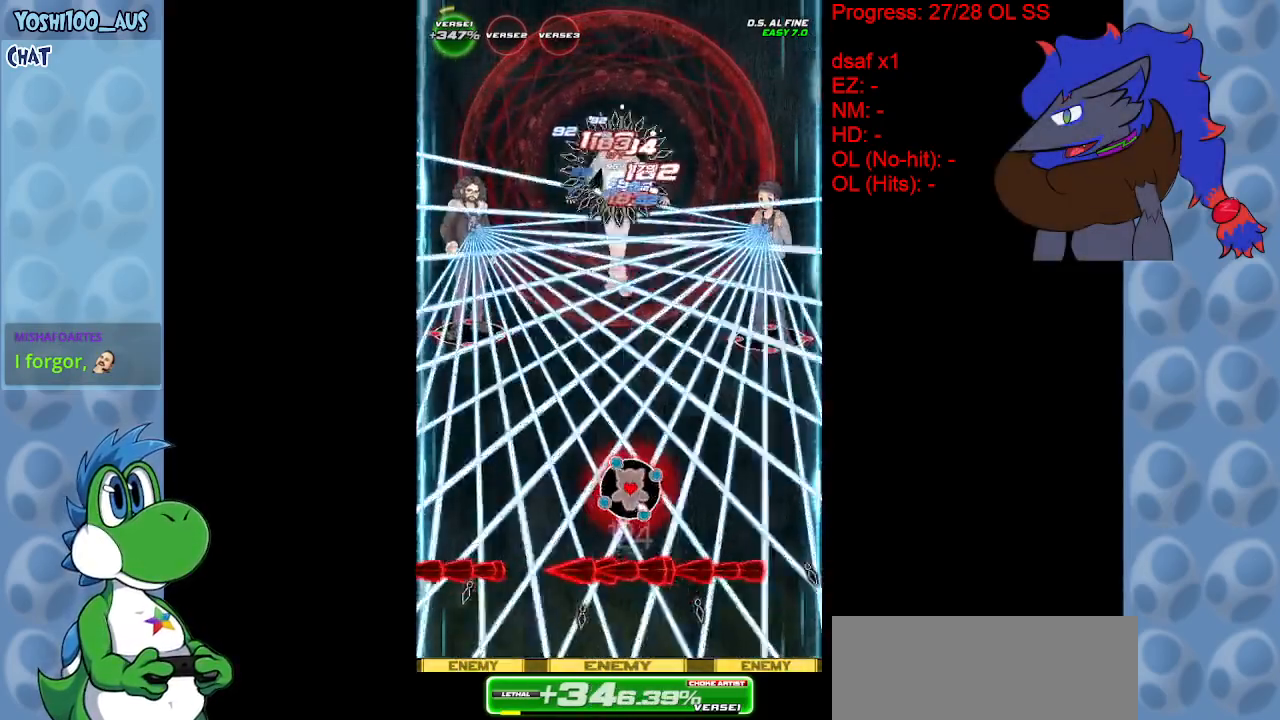
{"keys": [], "events": [[217, "up", "down"], [217, "z", "down"], [267, "up", "up"], [317, "z", "up"]]}
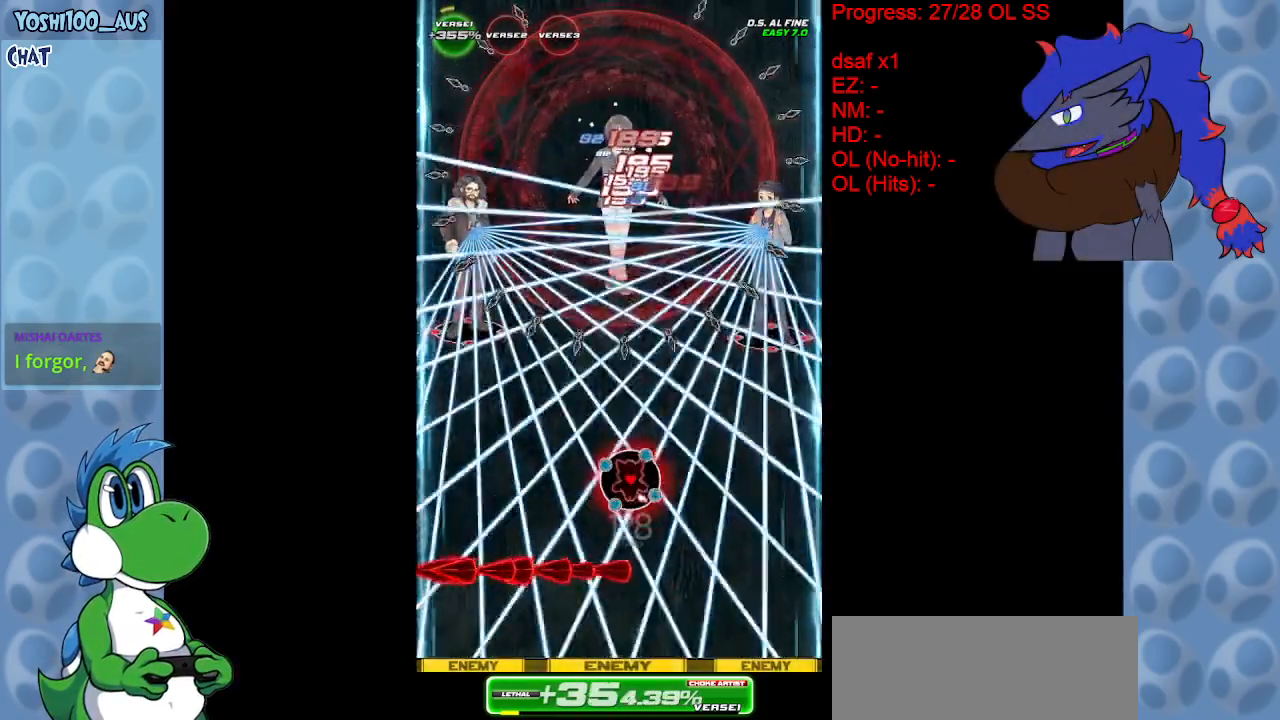
{"keys": ["z"], "events": [[50, "c", "down"], [200, "c", "up"], [200, "left", "down"], [333, "left", "up"], [467, "z", "down"]]}
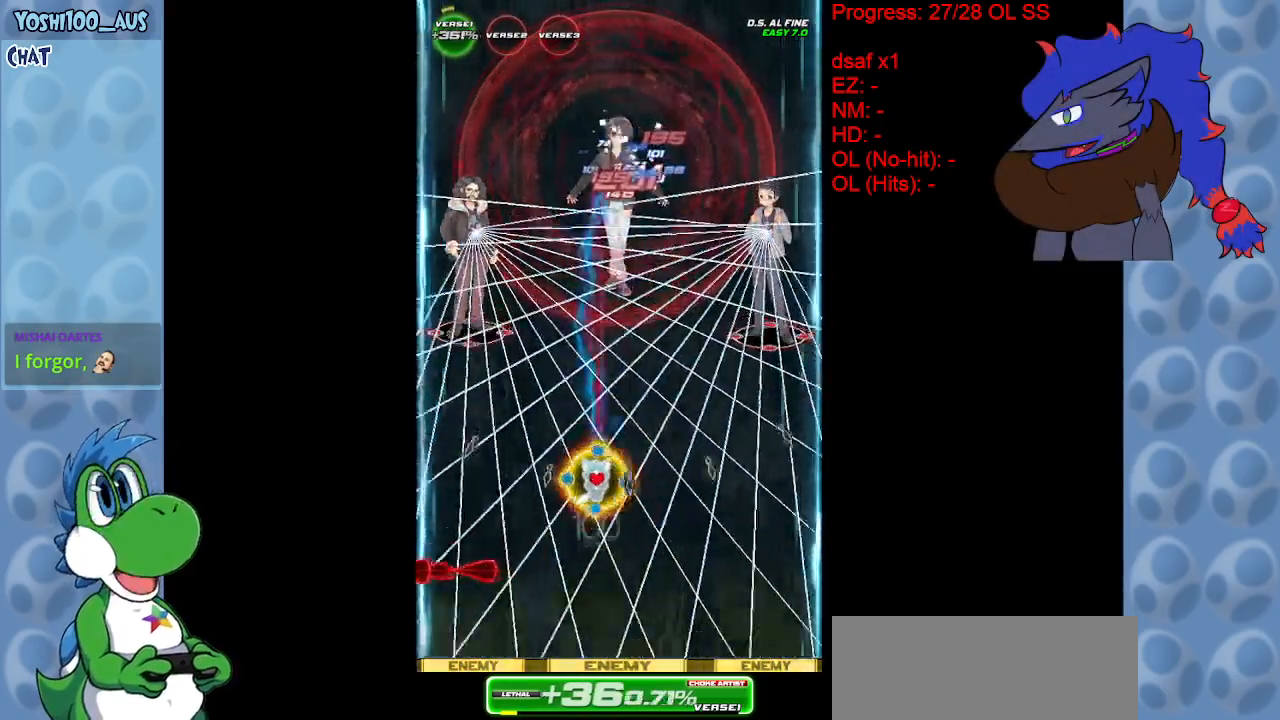
{"keys": [], "events": [[17, "right", "down"], [67, "down", "down"], [117, "down", "up"], [117, "right", "up"], [117, "z", "up"], [267, "right", "down"], [350, "z", "down"], [400, "right", "up"], [483, "z", "up"]]}
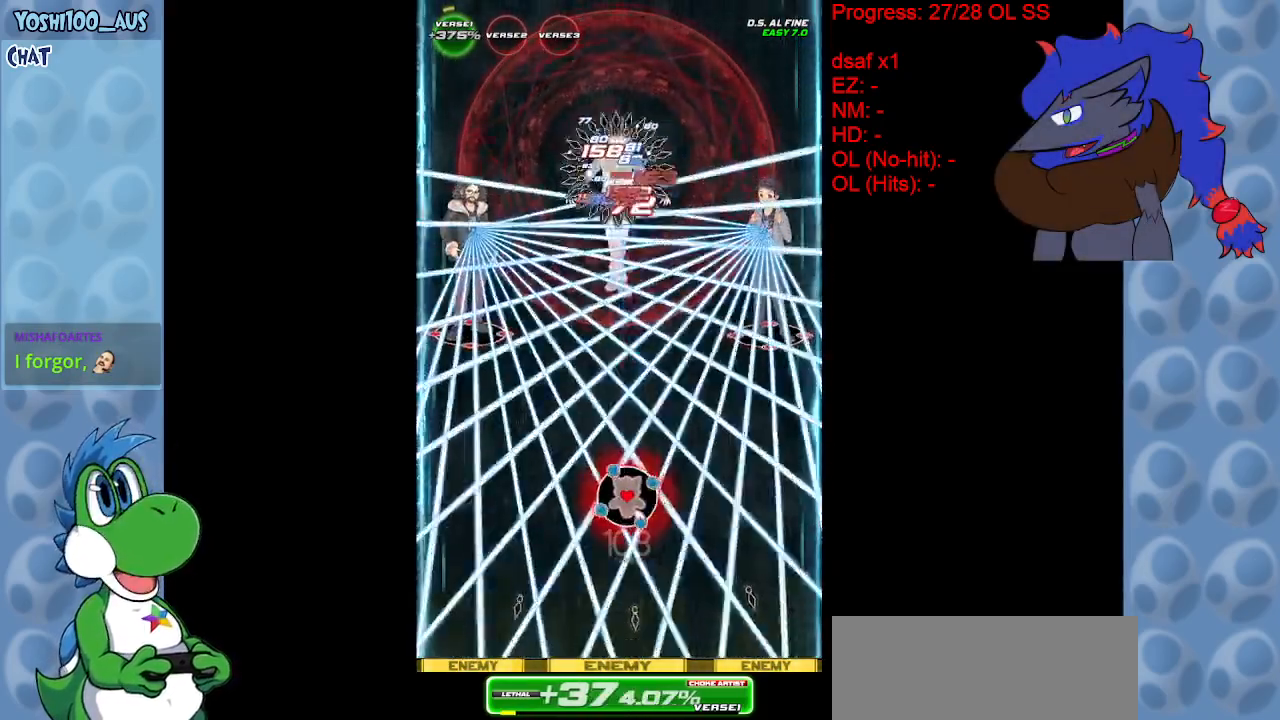
{"keys": [], "events": [[183, "z", "down"], [317, "z", "up"]]}
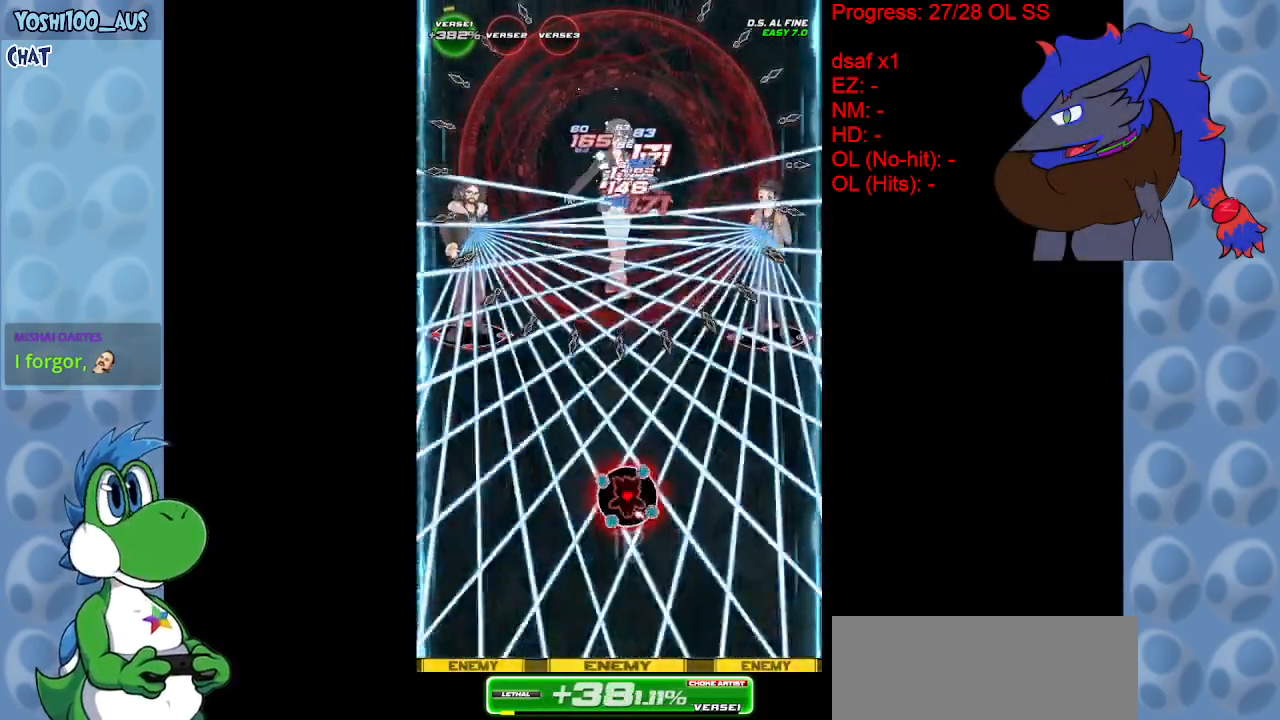
{"keys": ["left", "z"], "events": [[50, "c", "down"], [183, "c", "up"], [333, "left", "down"], [433, "z", "down"]]}
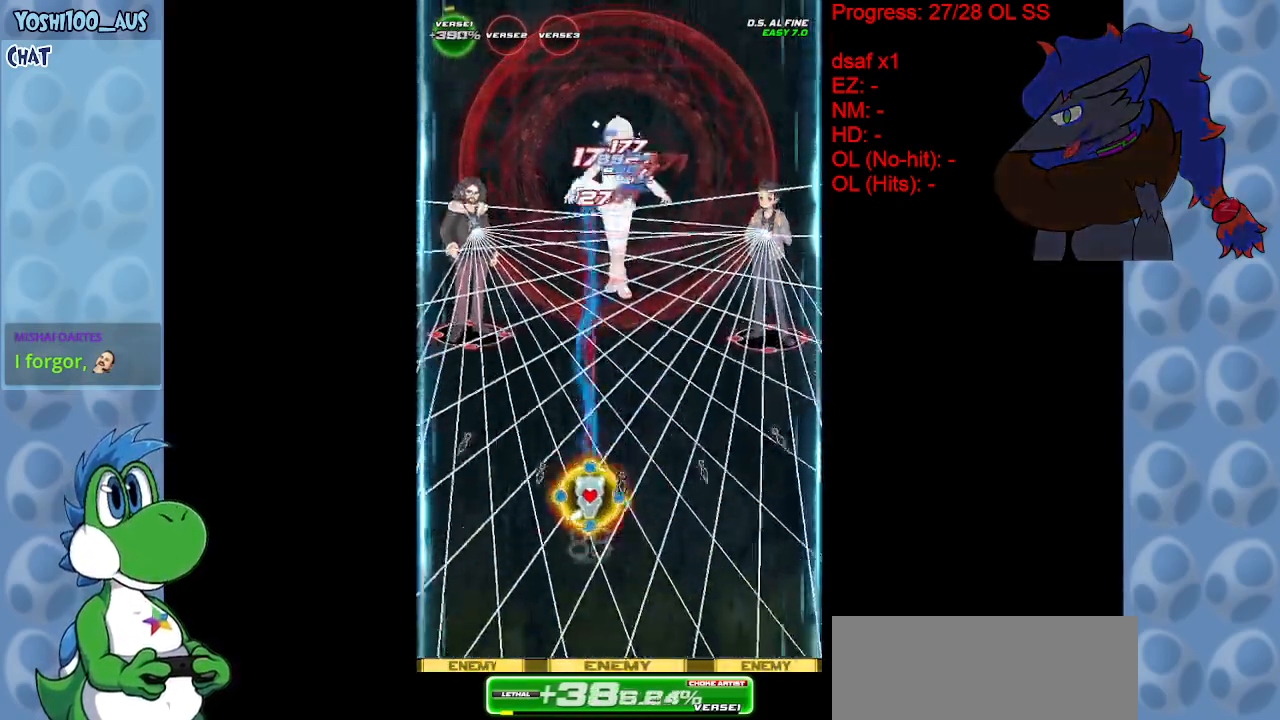
{"keys": [], "events": [[17, "left", "up"], [67, "z", "up"], [200, "right", "down"], [250, "down", "down"], [300, "z", "down"], [350, "down", "up"], [450, "right", "up"], [450, "z", "up"]]}
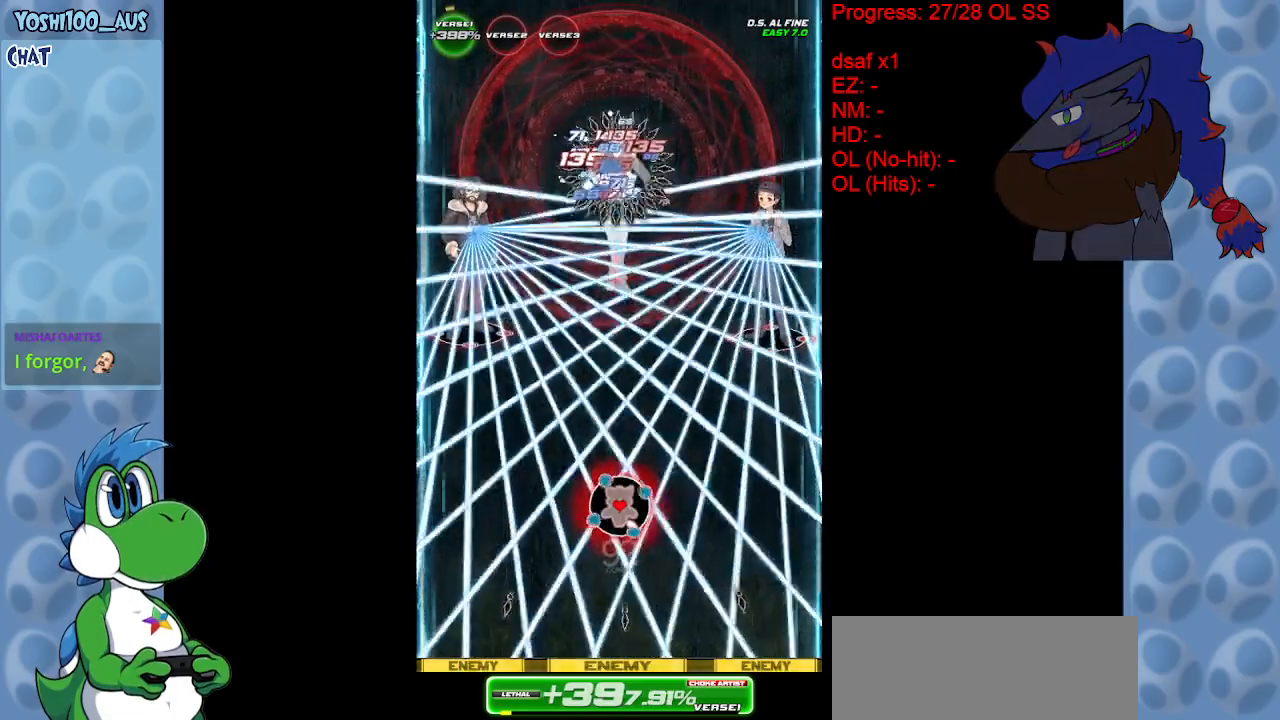
{"keys": [], "events": [[183, "right", "down"], [183, "z", "down"], [233, "right", "up"], [283, "z", "up"]]}
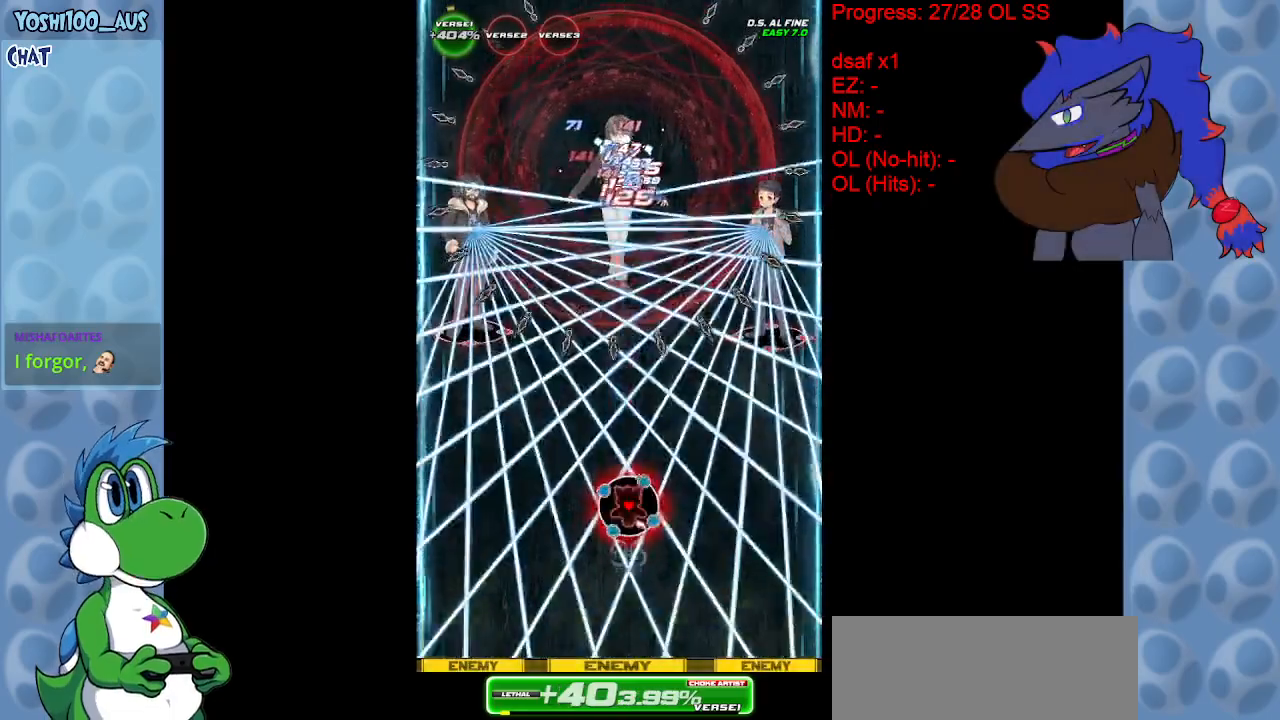
{"keys": ["down", "z"], "events": [[50, "c", "down"], [200, "c", "up"], [333, "down", "down"], [333, "left", "down"], [433, "left", "up"], [433, "z", "down"]]}
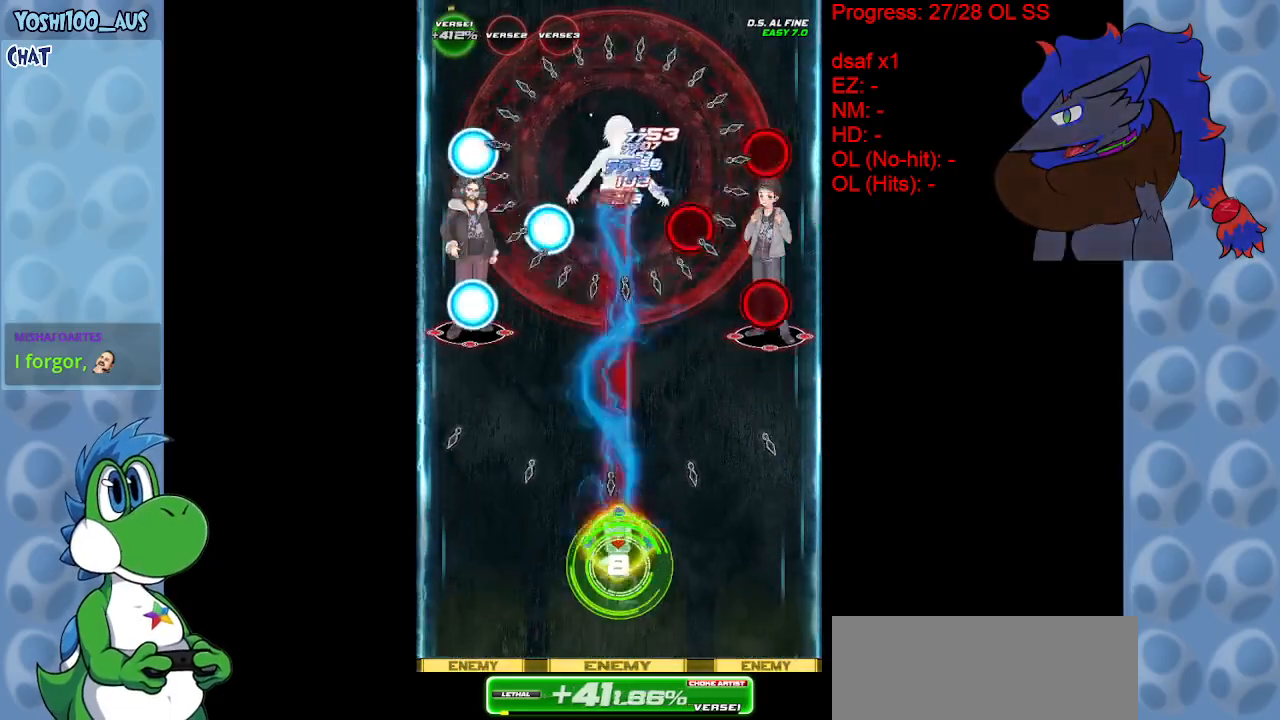
{"keys": [], "events": [[17, "down", "up"], [67, "z", "up"], [300, "z", "down"], [450, "z", "up"]]}
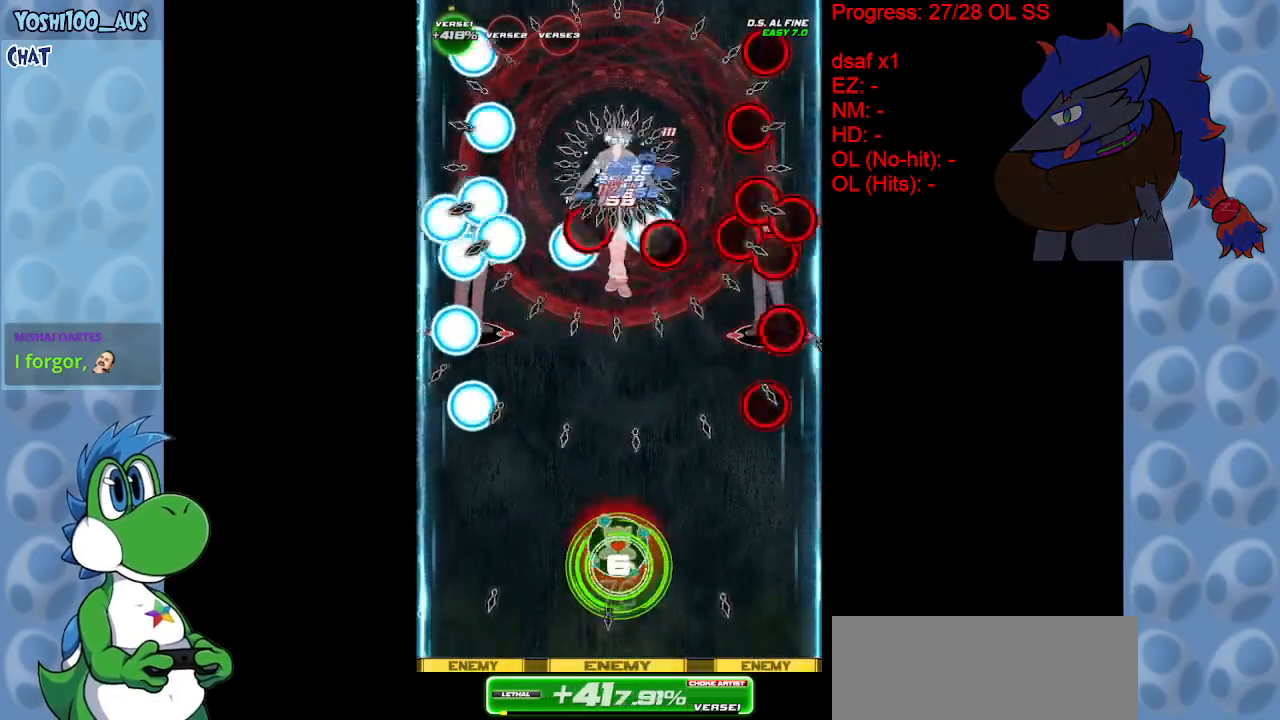
{"keys": [], "events": [[167, "z", "down"], [217, "down", "down"], [217, "left", "down"], [317, "left", "up"], [317, "z", "up"], [367, "down", "up"]]}
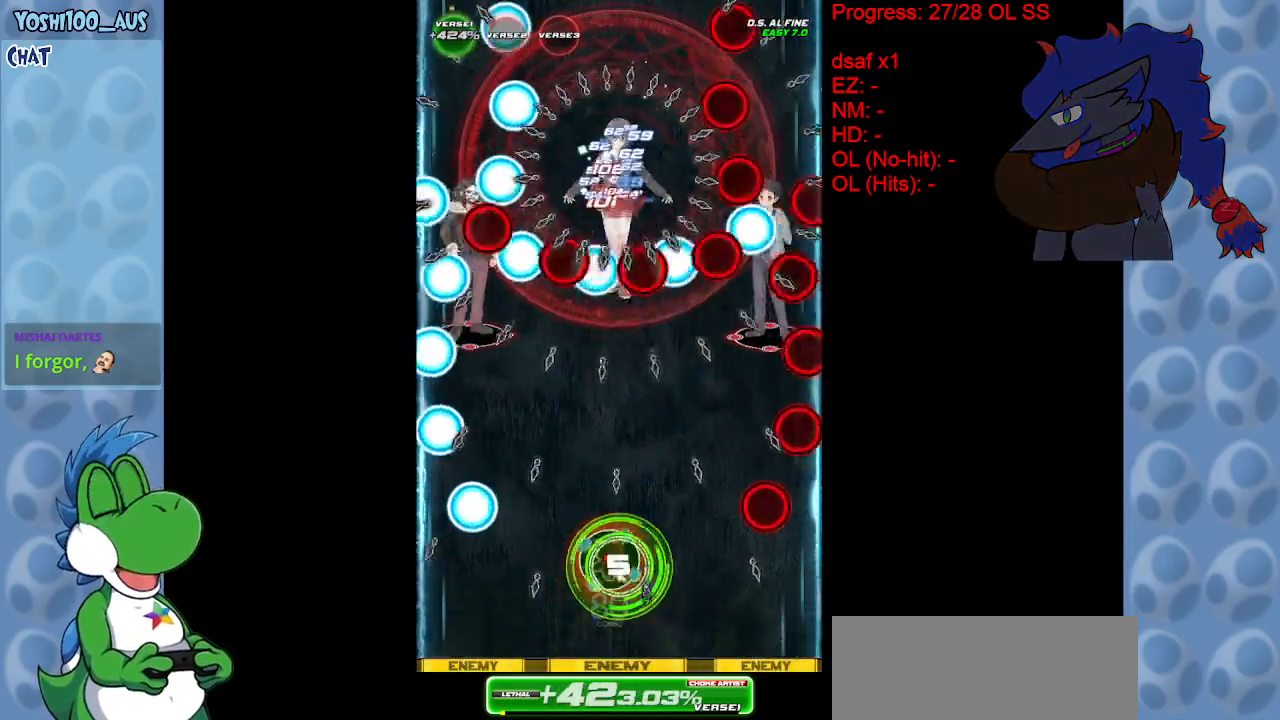
{"keys": ["z"], "events": [[50, "c", "down"], [200, "c", "up"], [433, "z", "down"]]}
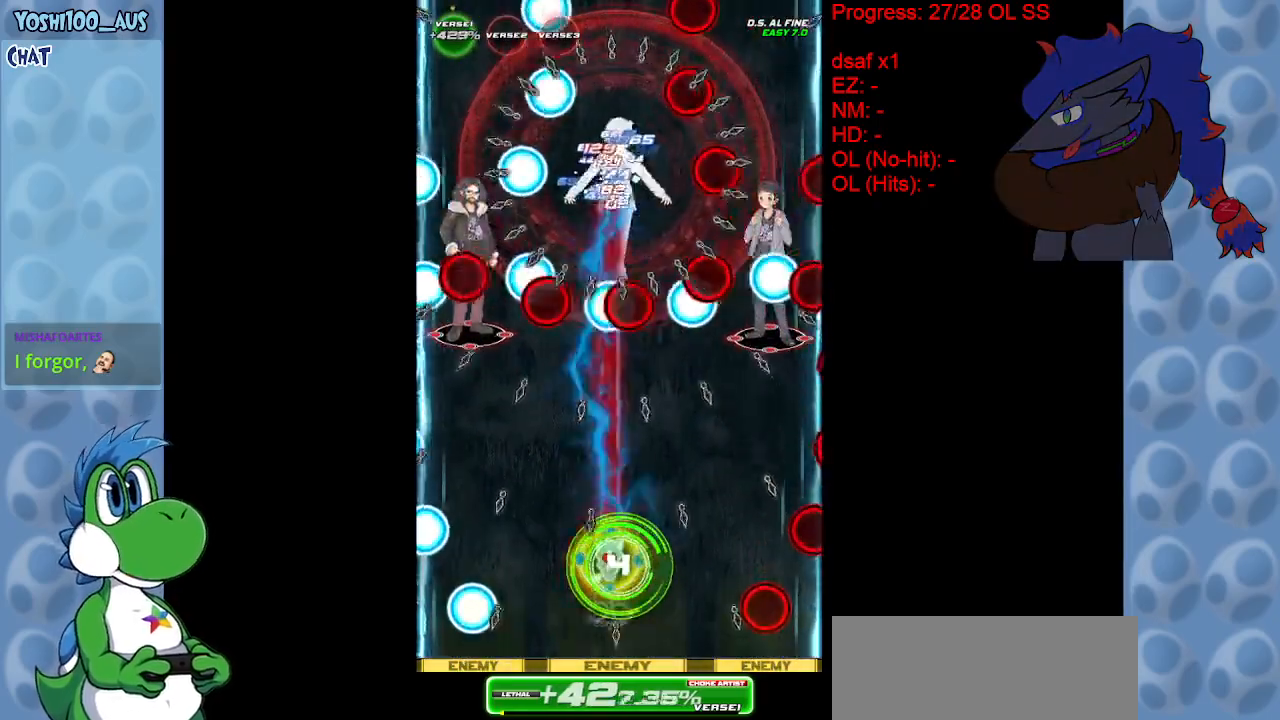
{"keys": [], "events": [[67, "z", "up"], [300, "z", "down"], [450, "z", "up"]]}
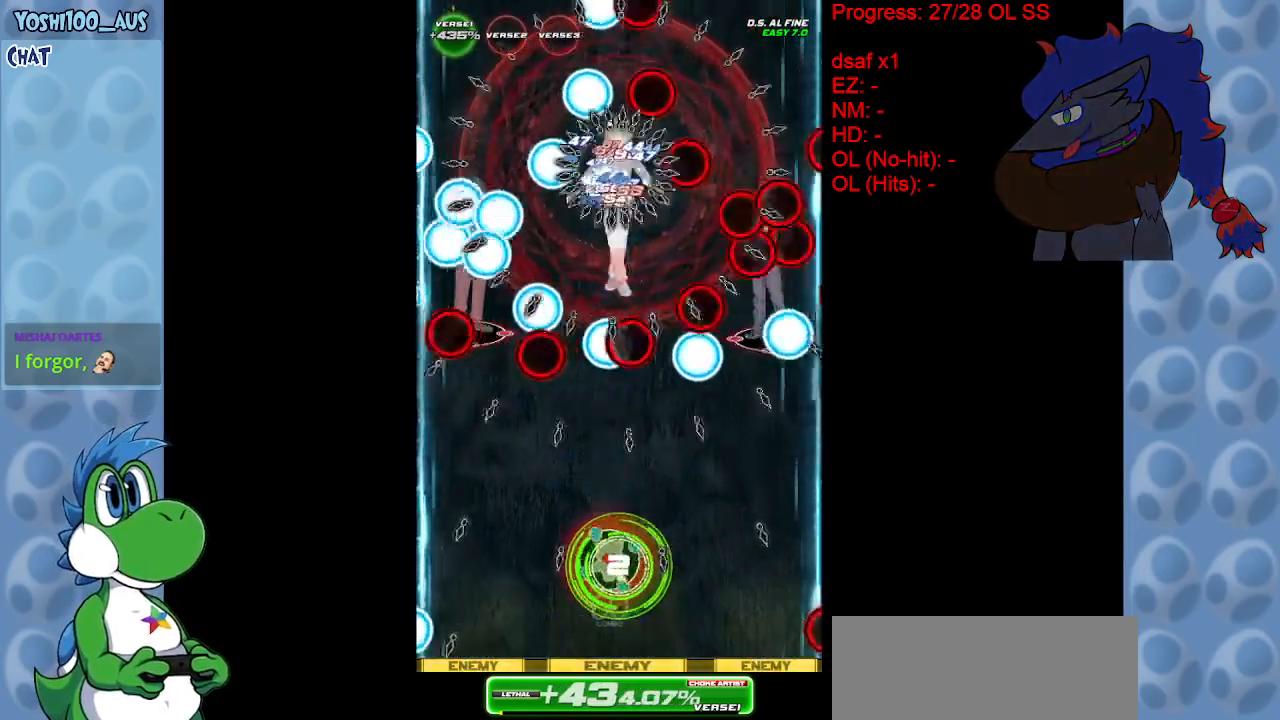
{"keys": [], "events": [[217, "down", "down"], [217, "z", "down"], [317, "down", "up"], [317, "z", "up"]]}
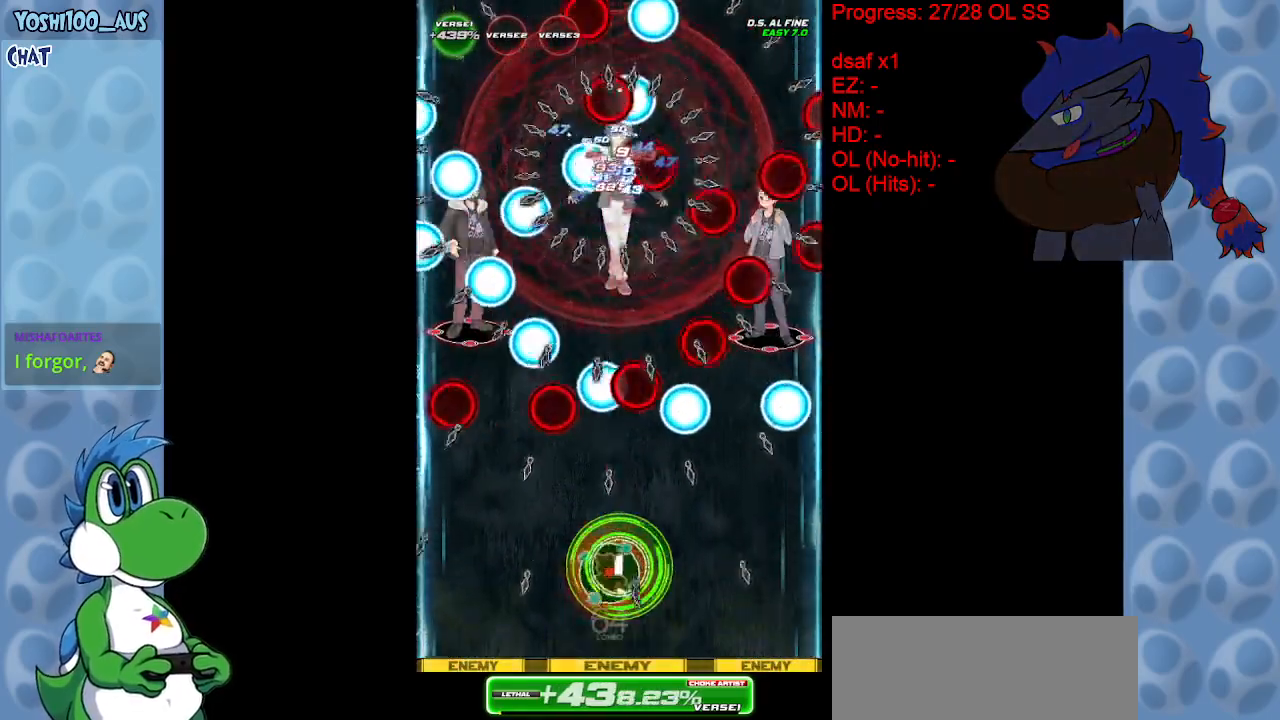
{"keys": ["z"], "events": [[50, "c", "down"], [183, "c", "up"], [417, "z", "down"]]}
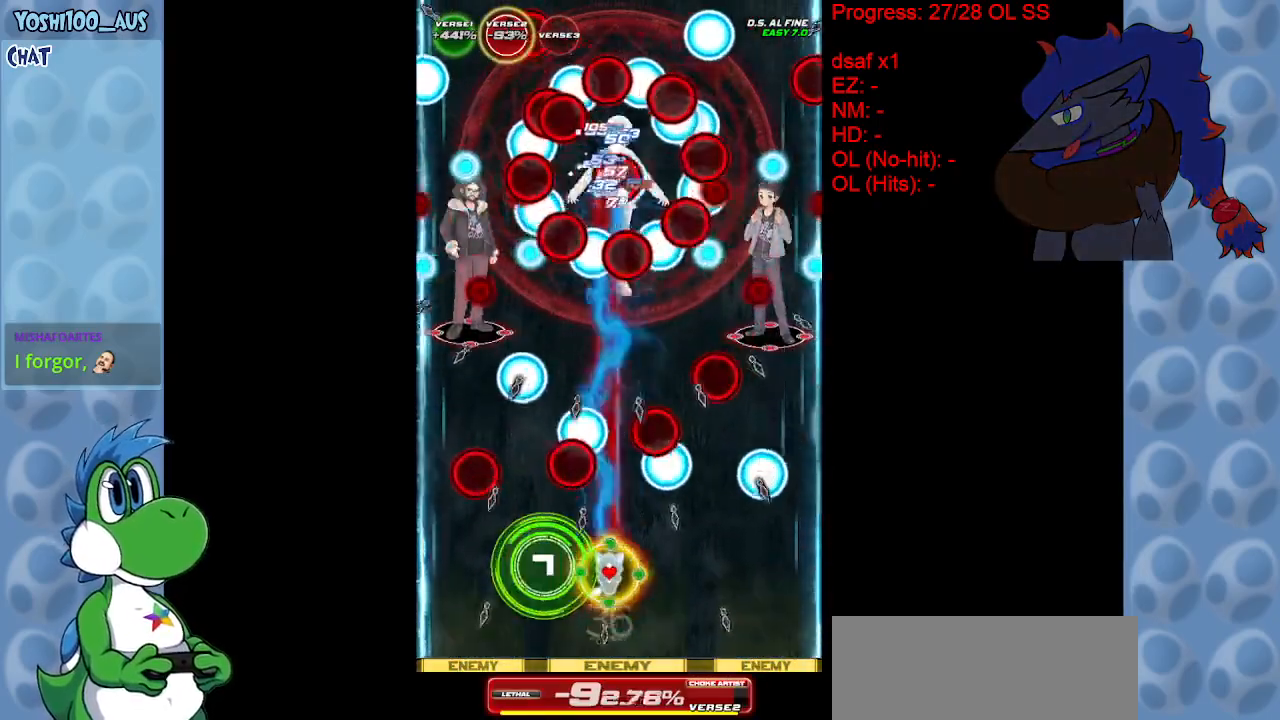
{"keys": ["left"], "events": [[67, "z", "up"], [267, "up", "down"], [267, "x", "down"], [400, "left", "down"], [400, "x", "up"], [483, "up", "up"]]}
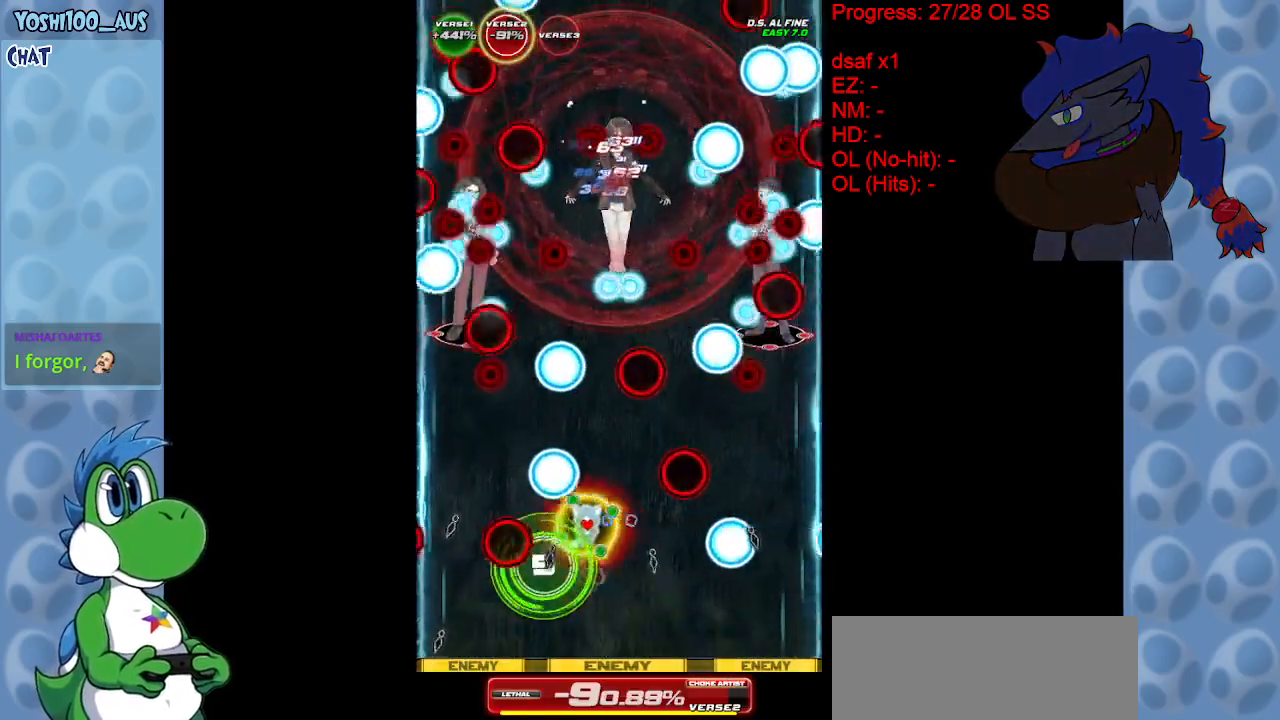
{"keys": [], "events": [[133, "left", "up"], [183, "z", "down"], [233, "down", "down"], [317, "down", "up"], [317, "z", "up"]]}
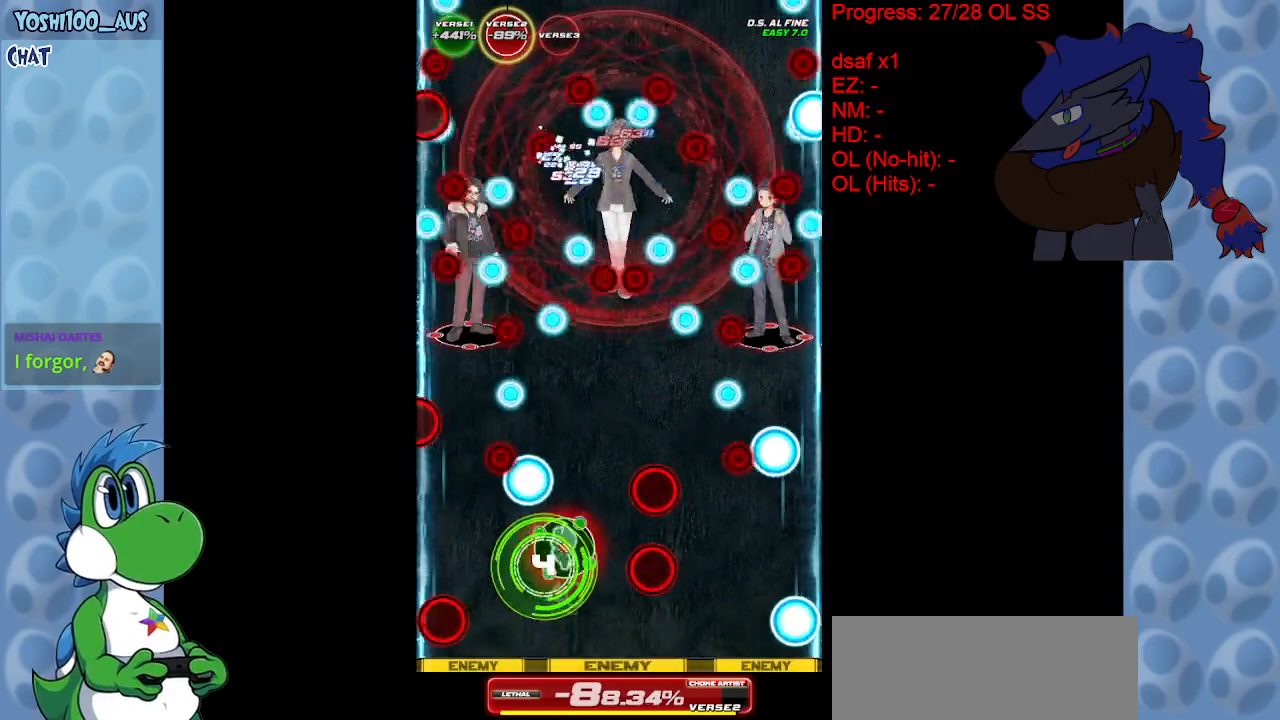
{"keys": ["down", "z"], "events": [[50, "right", "down"], [50, "z", "down"], [100, "right", "up"], [183, "z", "up"], [433, "down", "down"], [483, "z", "down"]]}
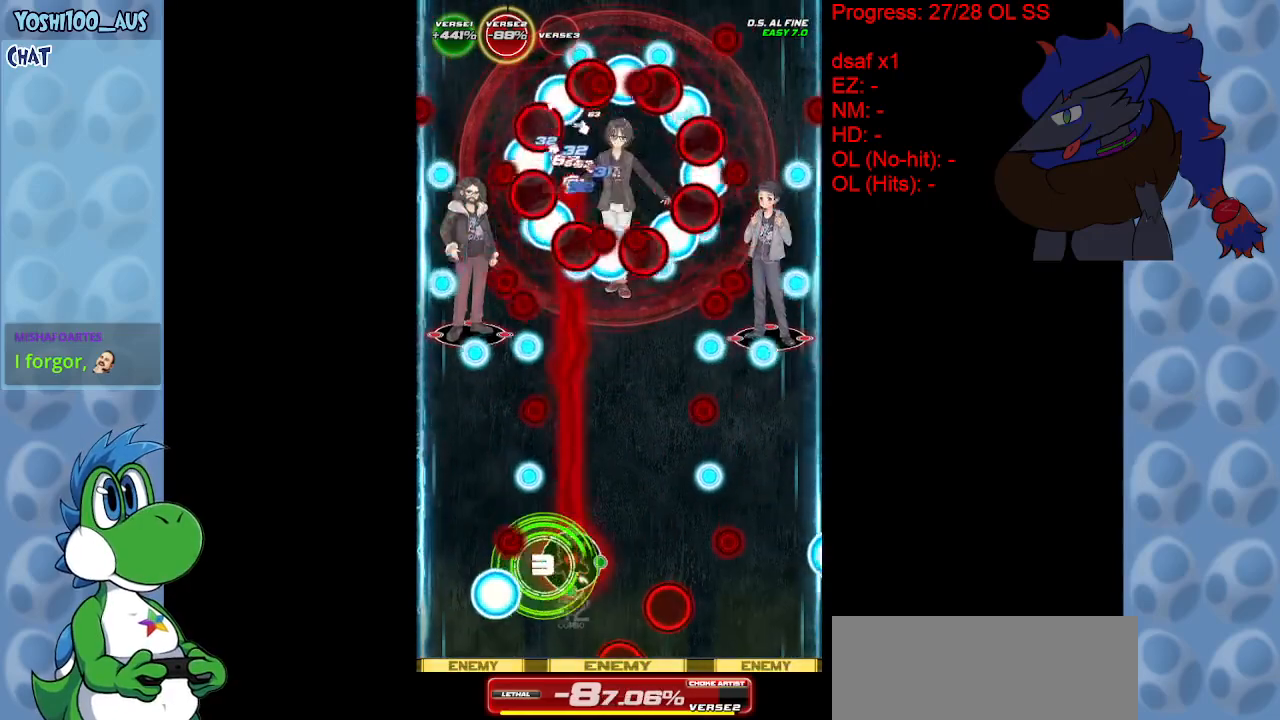
{"keys": [], "events": [[67, "down", "up"], [67, "z", "up"], [300, "x", "down"], [350, "left", "down"], [433, "left", "up"], [433, "x", "up"]]}
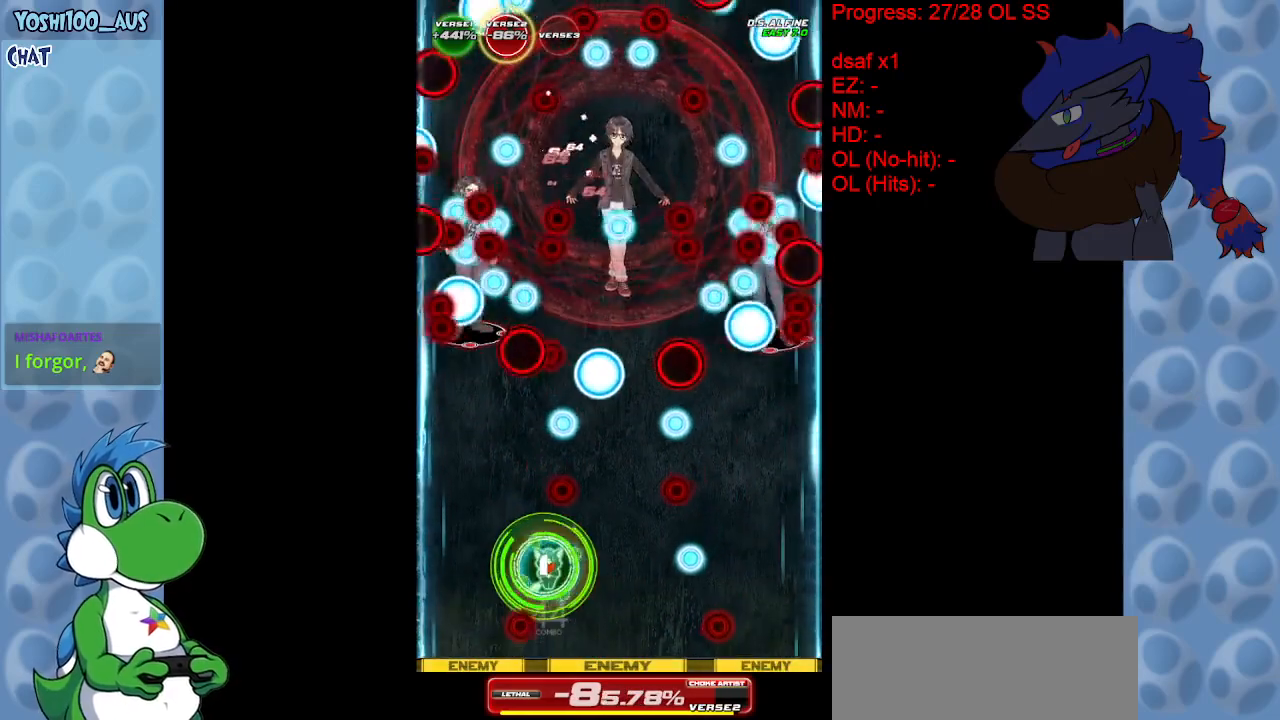
{"keys": ["right", "up", "x"], "events": [[133, "left", "down"], [167, "z", "down"], [267, "left", "up"], [267, "z", "up"], [417, "right", "down"], [450, "x", "down"], [500, "up", "down"]]}
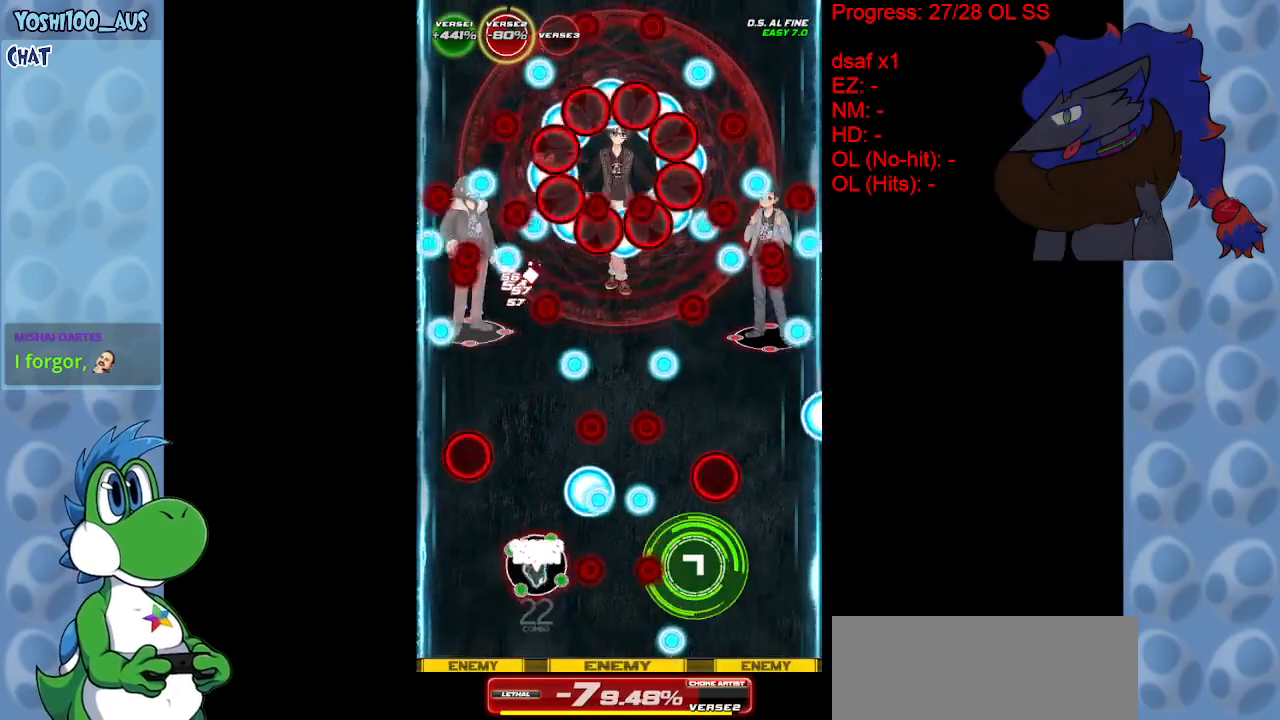
{"keys": ["left", "x"], "events": [[50, "up", "up"], [150, "x", "up"], [250, "up", "down"], [283, "up", "up"], [483, "left", "down"], [483, "right", "up"], [483, "x", "down"]]}
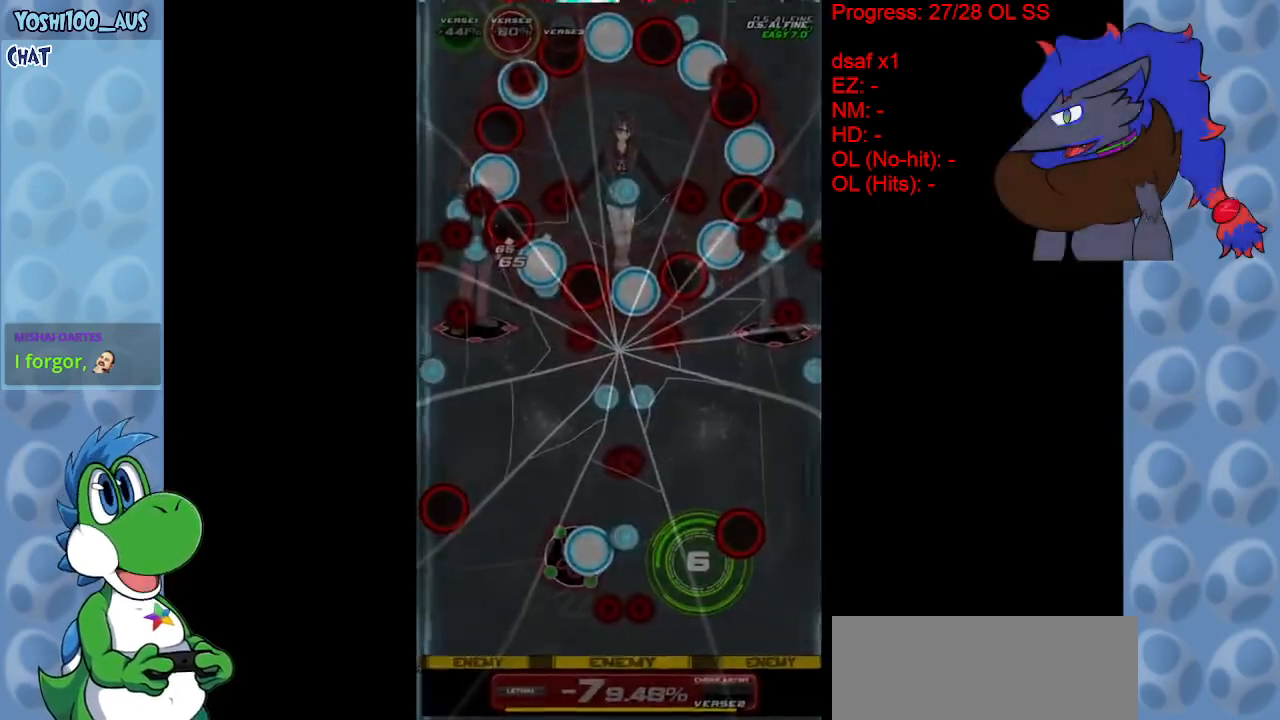
{"keys": [], "events": [[33, "left", "up"], [33, "x", "up"]]}